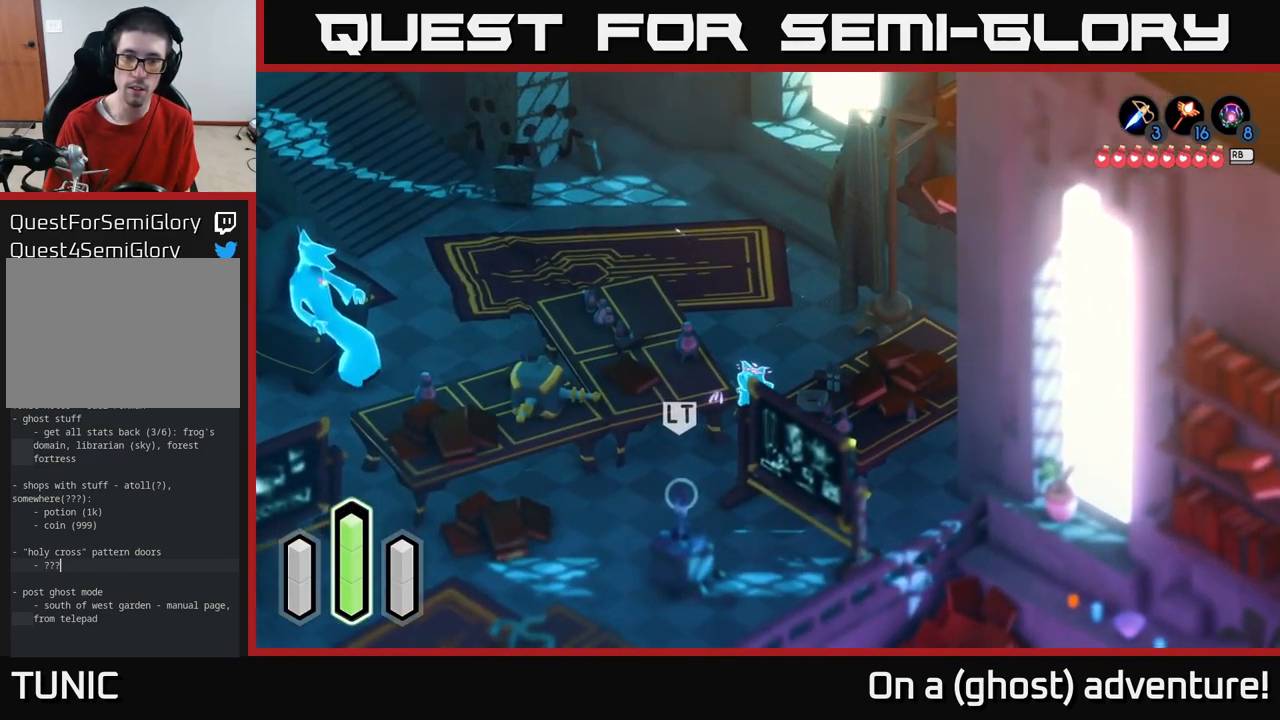
Gameplay with a controller (Xbox layout); each line is a JSON object with the inputs held at the frame after it. "events" lists button and stick changes between this image and that frame as [ms after this image, input, new state], when the widget could be followed in between.
{"buttons": [], "left_stick": "center", "right_stick": "center", "events": [[416, "left_stick", "center"]]}
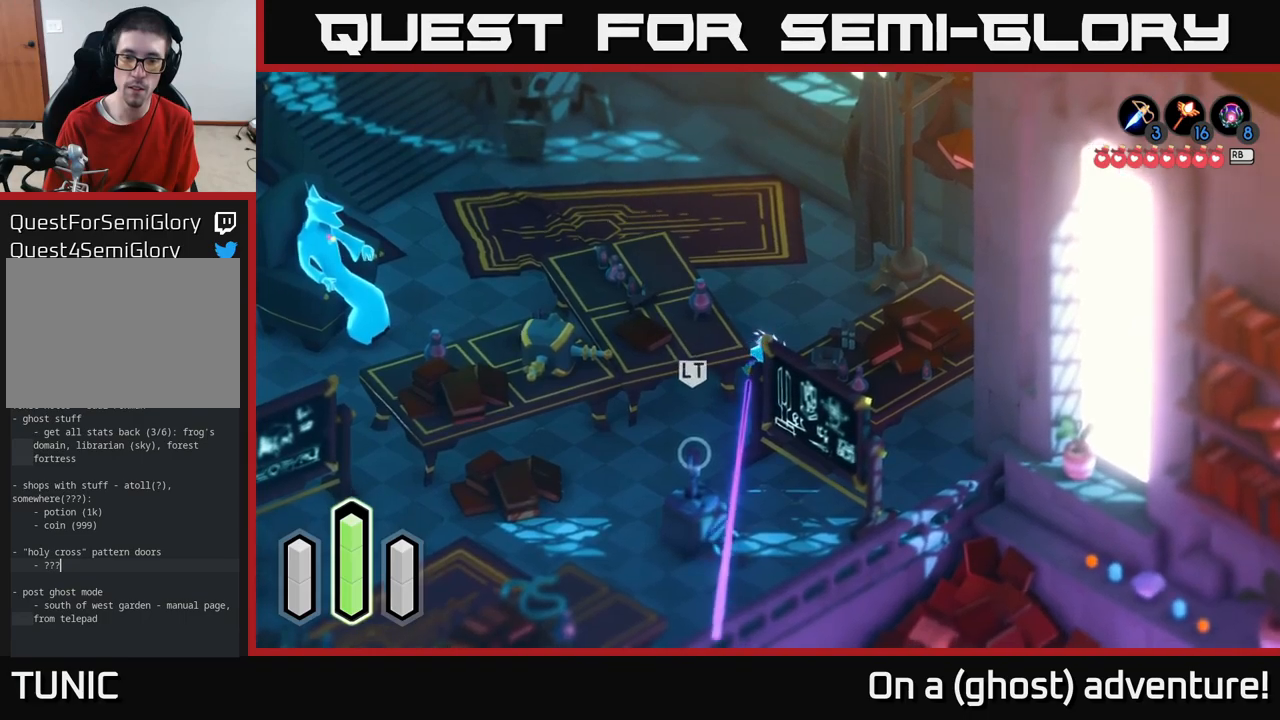
{"buttons": ["B"], "left_stick": "down-left", "right_stick": "center", "events": [[117, "left_stick", "down"], [300, "left_stick", "down-left"], [417, "B", "down"]]}
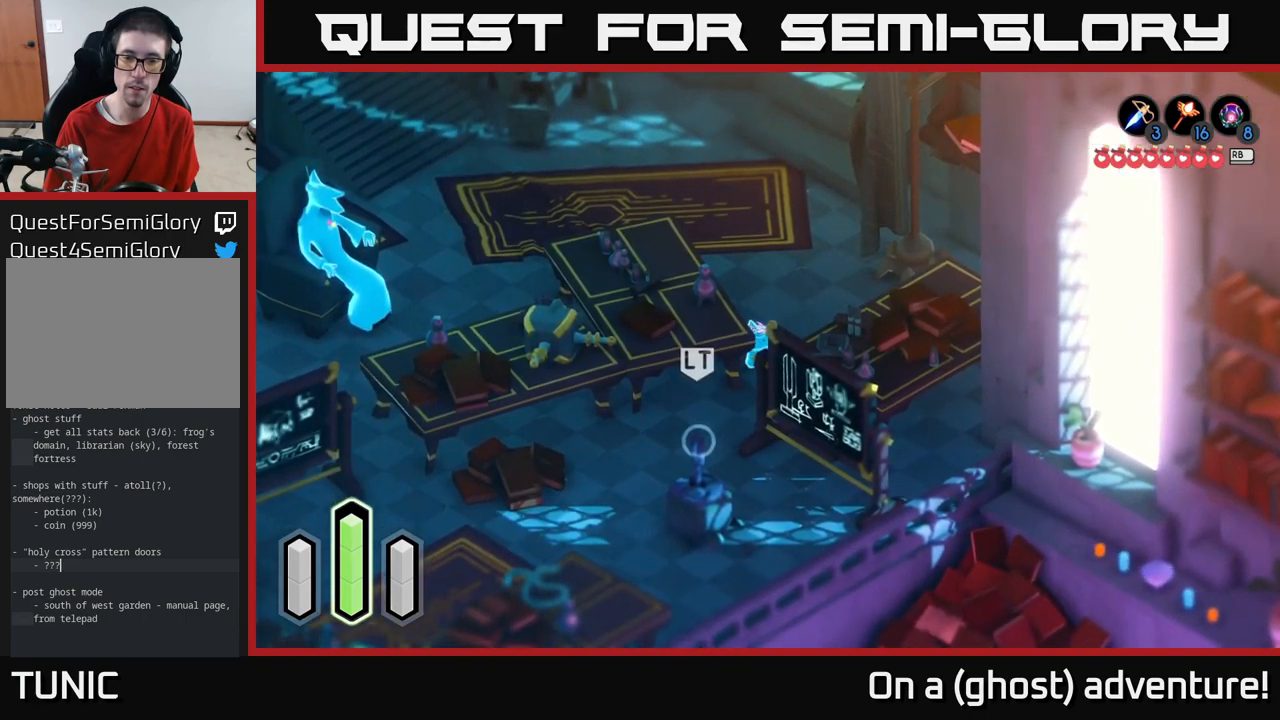
{"buttons": ["L2"], "left_stick": "center", "right_stick": "center", "events": [[83, "B", "up"], [317, "L2", "down"], [467, "left_stick", "center"]]}
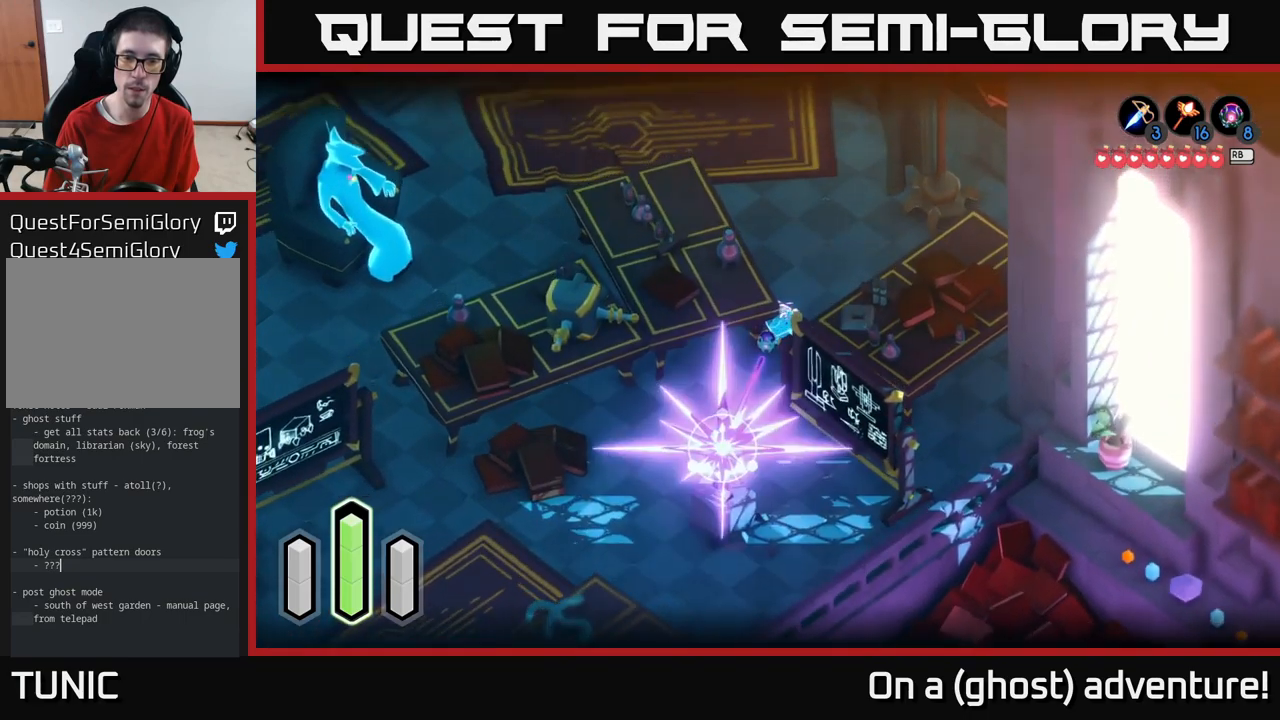
{"buttons": [], "left_stick": "down", "right_stick": "center", "events": [[433, "L2", "up"], [433, "left_stick", "down"]]}
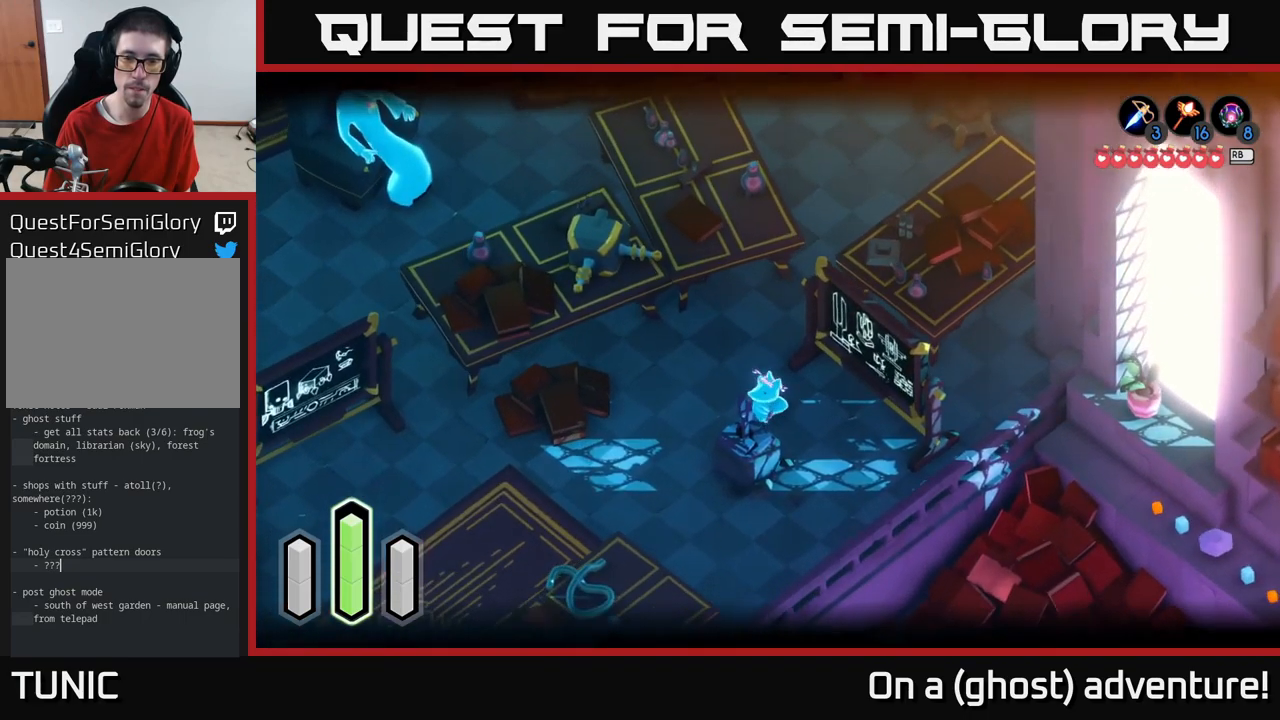
{"buttons": [], "left_stick": "down", "right_stick": "center", "events": []}
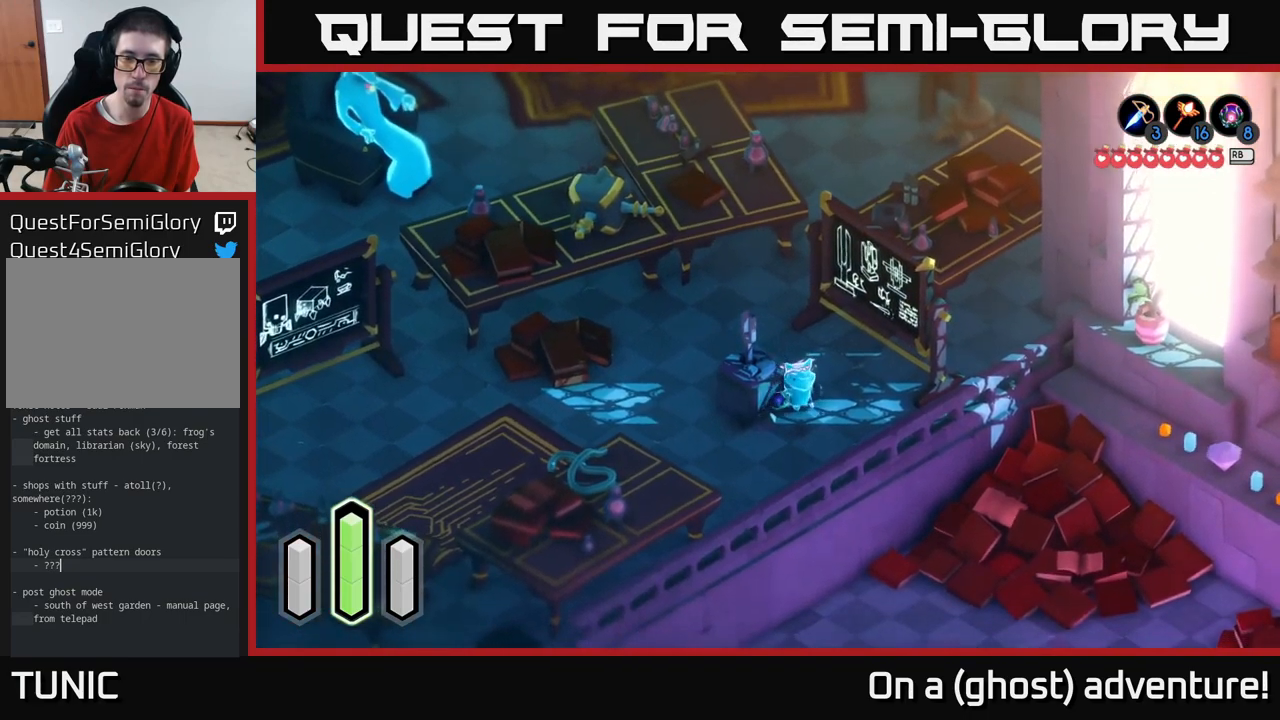
{"buttons": ["L2"], "left_stick": "down", "right_stick": "center", "events": [[233, "L2", "down"]]}
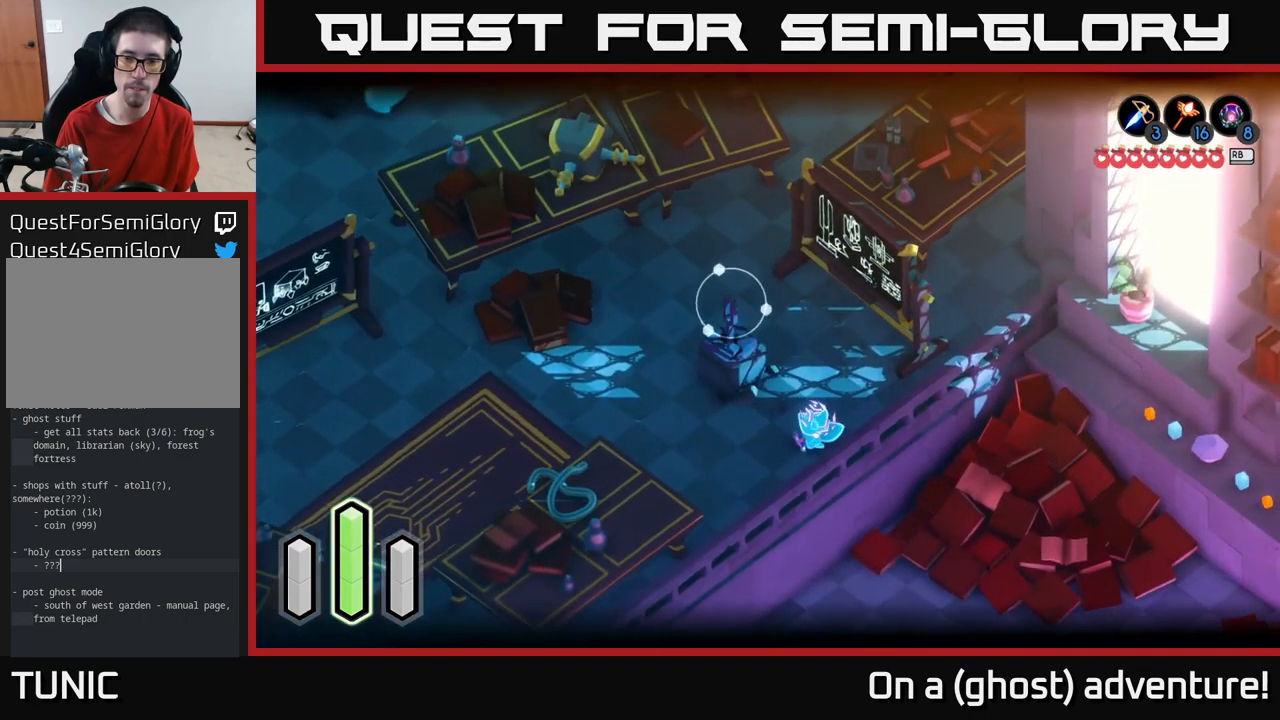
{"buttons": [], "left_stick": "down-left", "right_stick": "center", "events": [[250, "left_stick", "down-left"], [283, "L2", "up"]]}
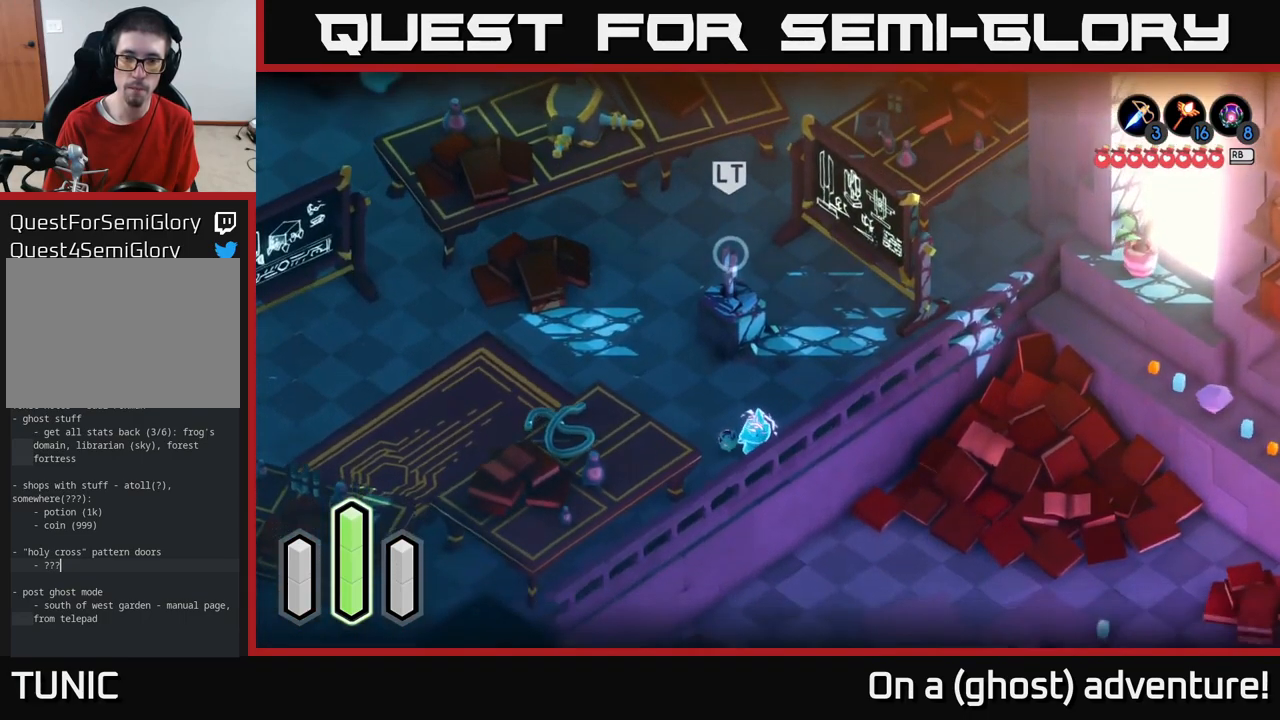
{"buttons": ["A"], "left_stick": "left", "right_stick": "center", "events": [[167, "left_stick", "left"], [183, "A", "down"]]}
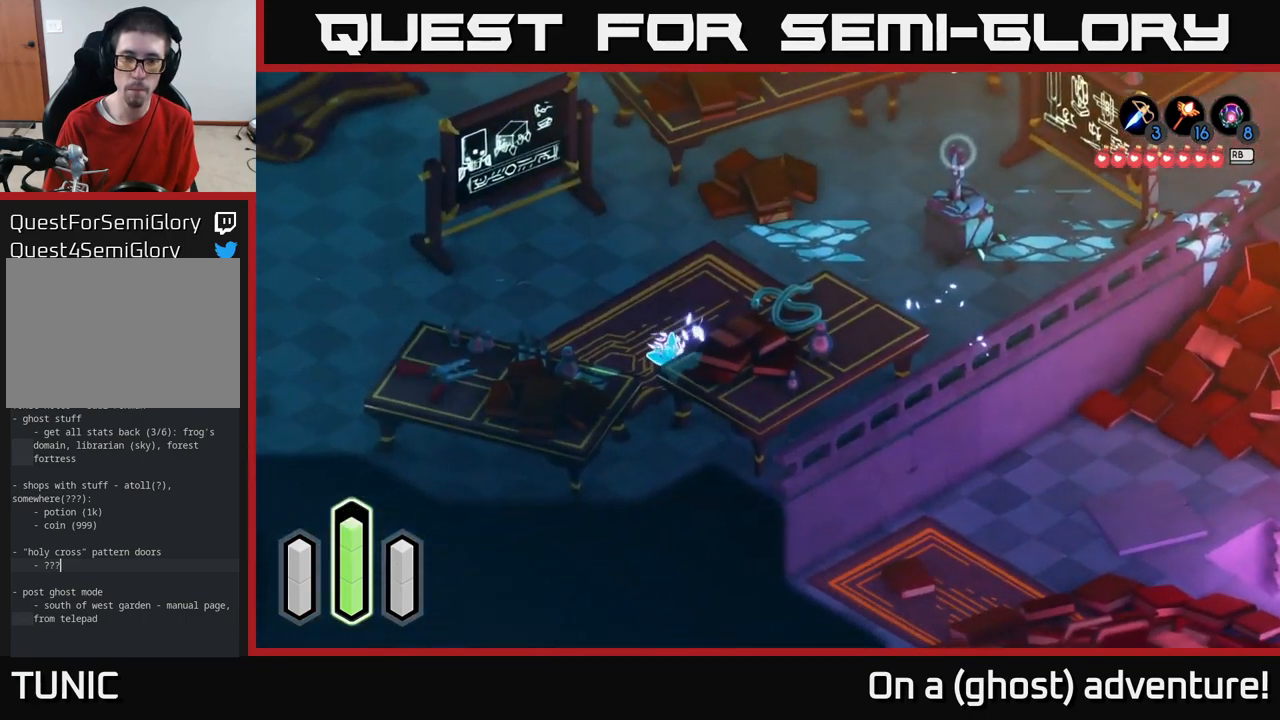
{"buttons": ["A"], "left_stick": "right", "right_stick": "center", "events": [[183, "left_stick", "down-left"], [300, "left_stick", "down"], [483, "left_stick", "right"]]}
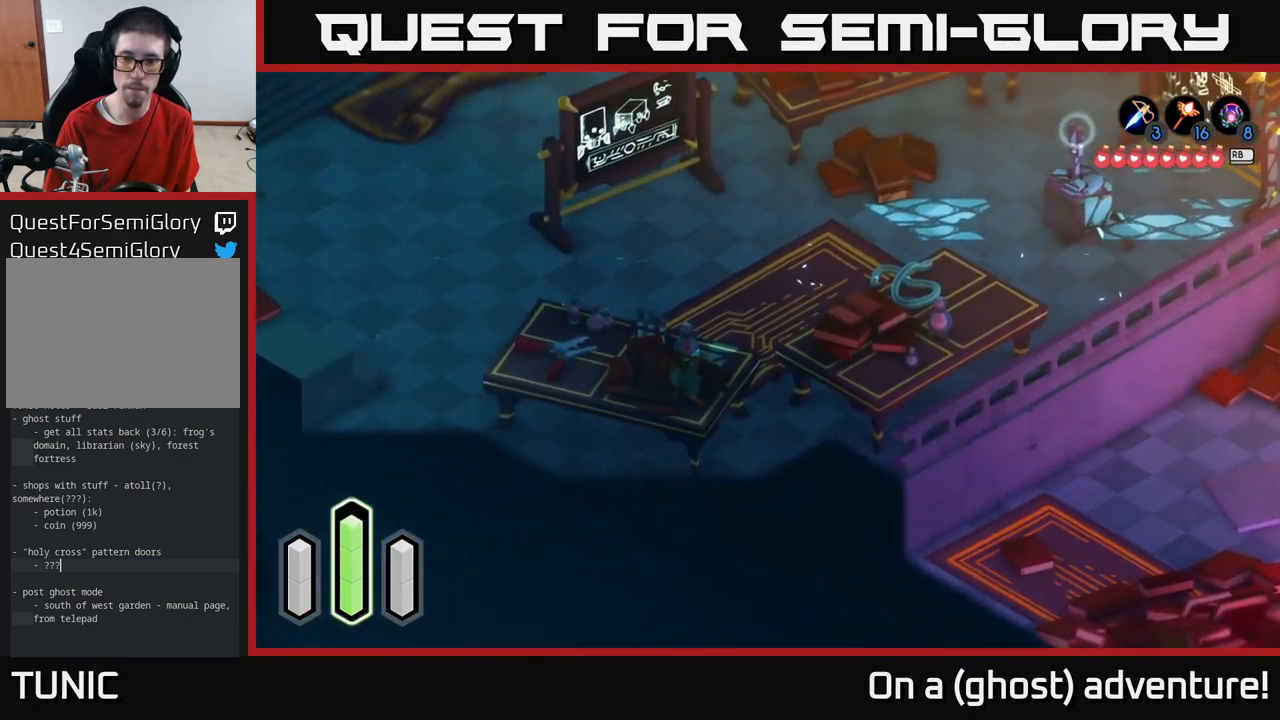
{"buttons": ["A"], "left_stick": "right", "right_stick": "center", "events": [[100, "left_stick", "up-right"], [267, "left_stick", "right"]]}
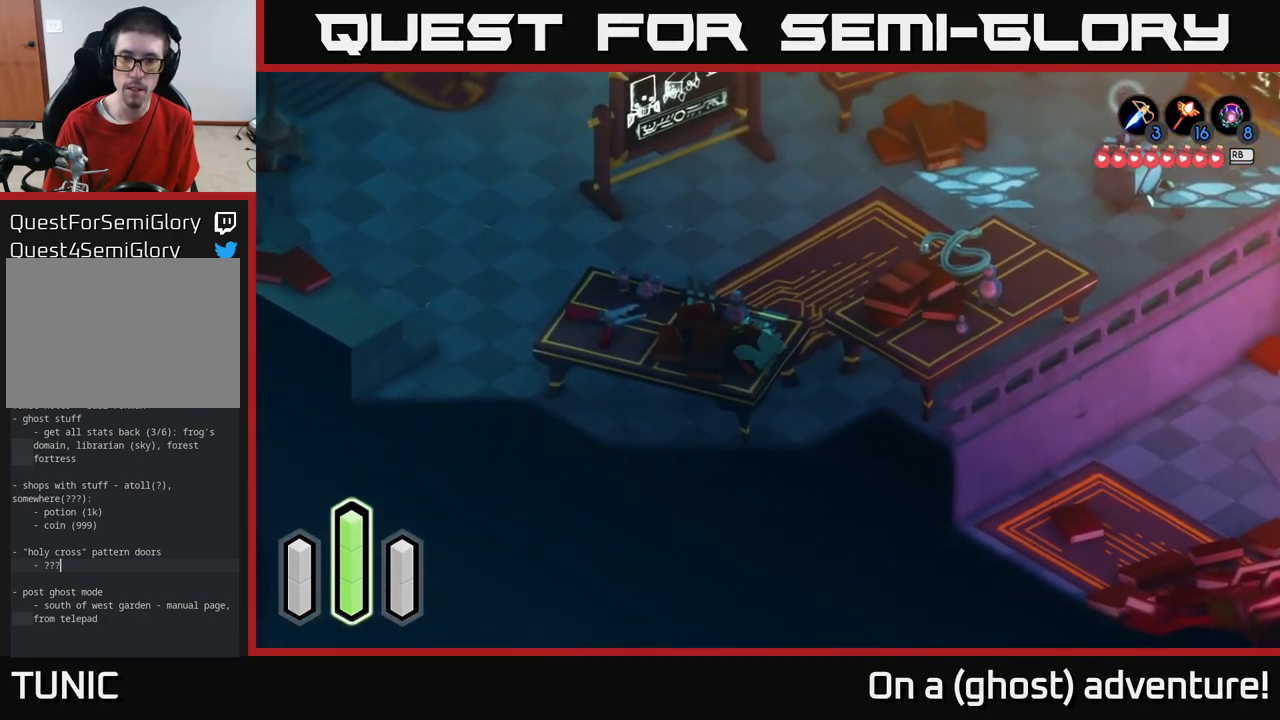
{"buttons": ["A"], "left_stick": "up-right", "right_stick": "center", "events": [[83, "left_stick", "up-right"]]}
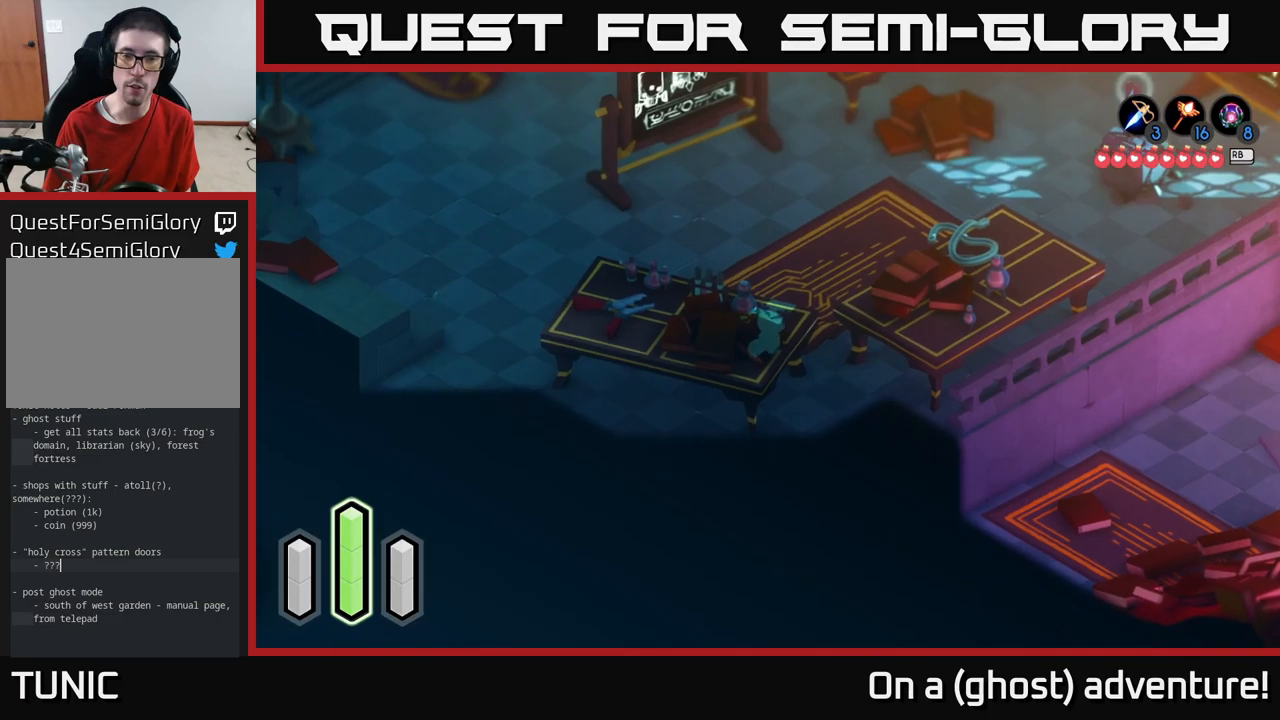
{"buttons": [], "left_stick": "up-left", "right_stick": "center", "events": [[384, "A", "up"], [384, "left_stick", "up-left"]]}
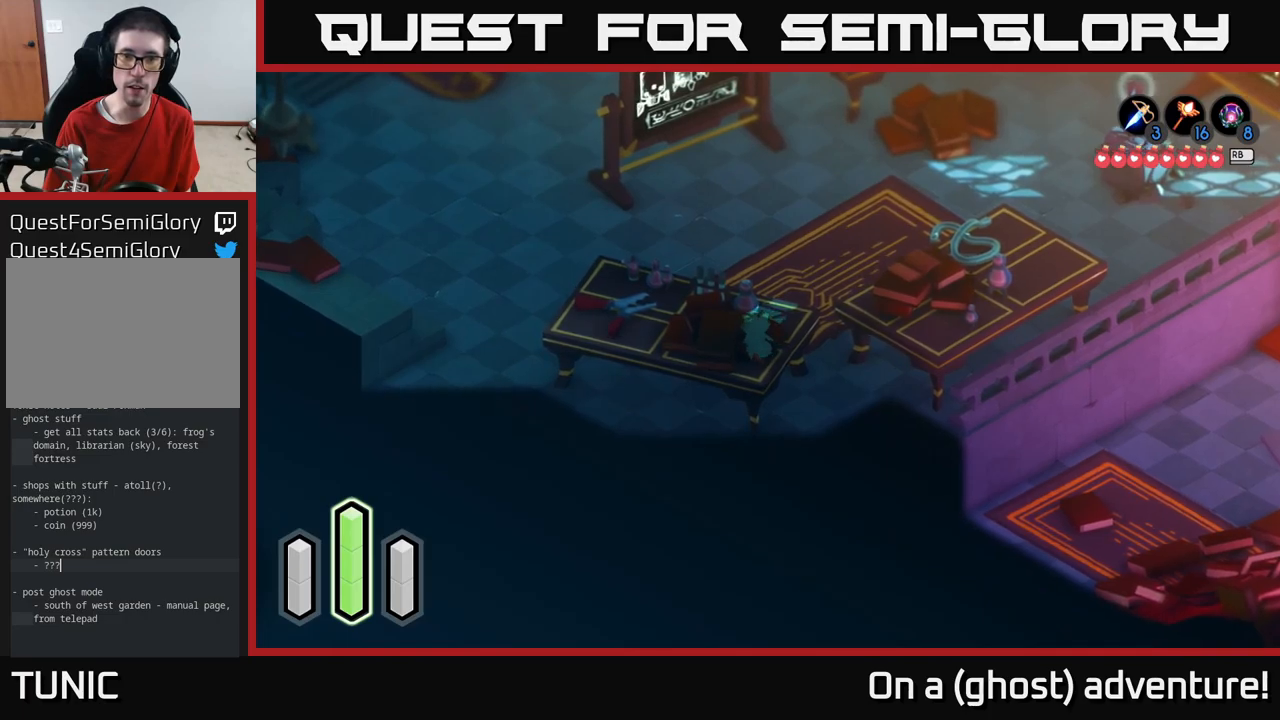
{"buttons": ["A"], "left_stick": "right", "right_stick": "center", "events": [[100, "left_stick", "up-right"], [150, "A", "down"], [417, "left_stick", "right"]]}
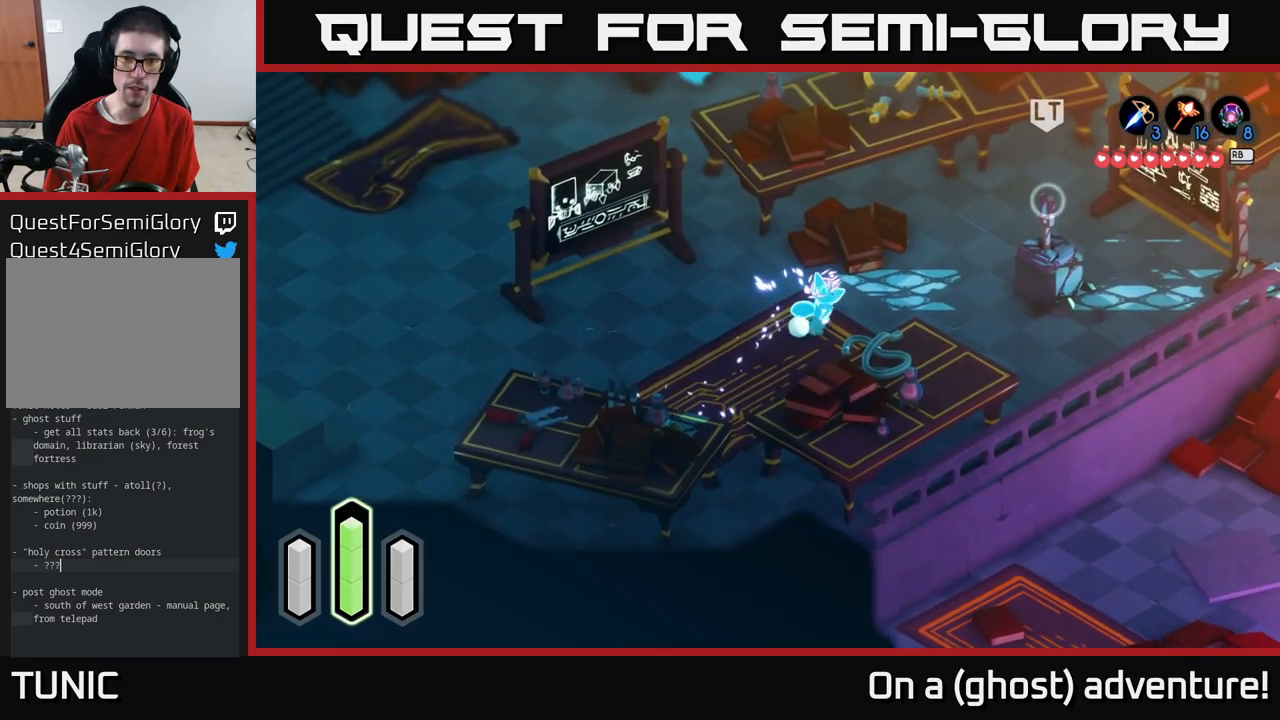
{"buttons": ["A"], "left_stick": "right", "right_stick": "center", "events": []}
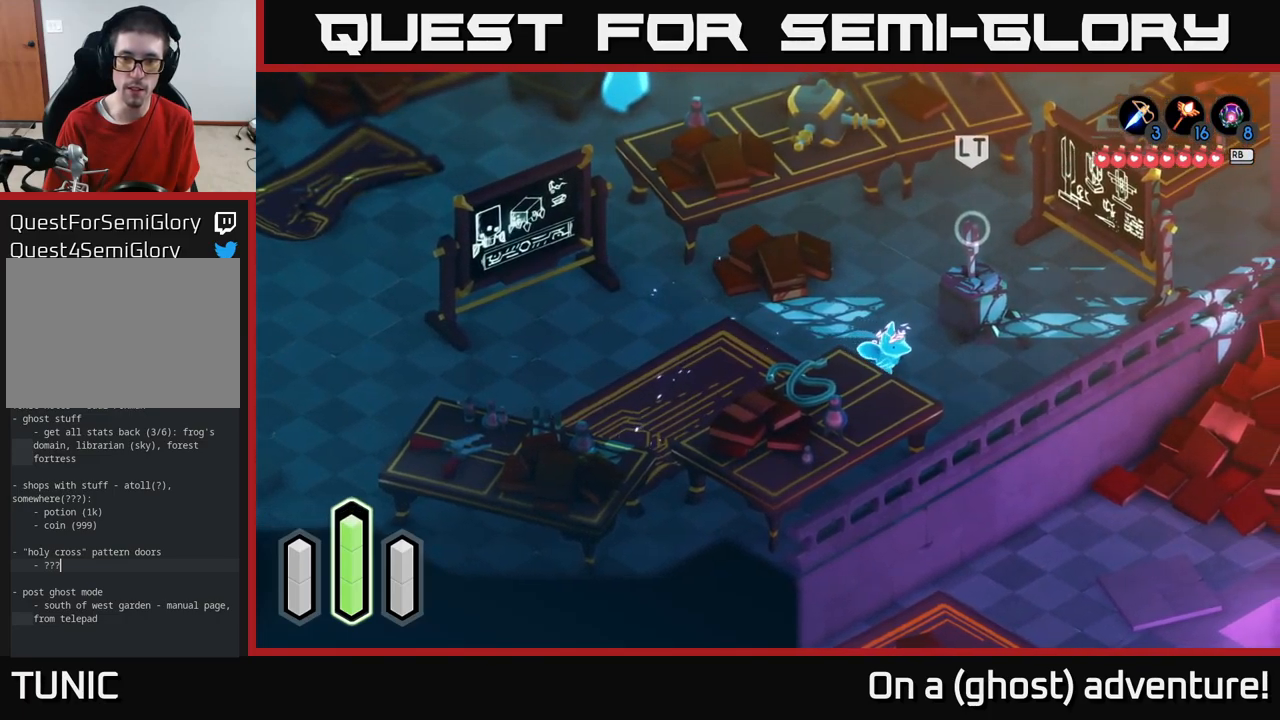
{"buttons": ["A", "L2"], "left_stick": "right", "right_stick": "center", "events": [[367, "L2", "down"]]}
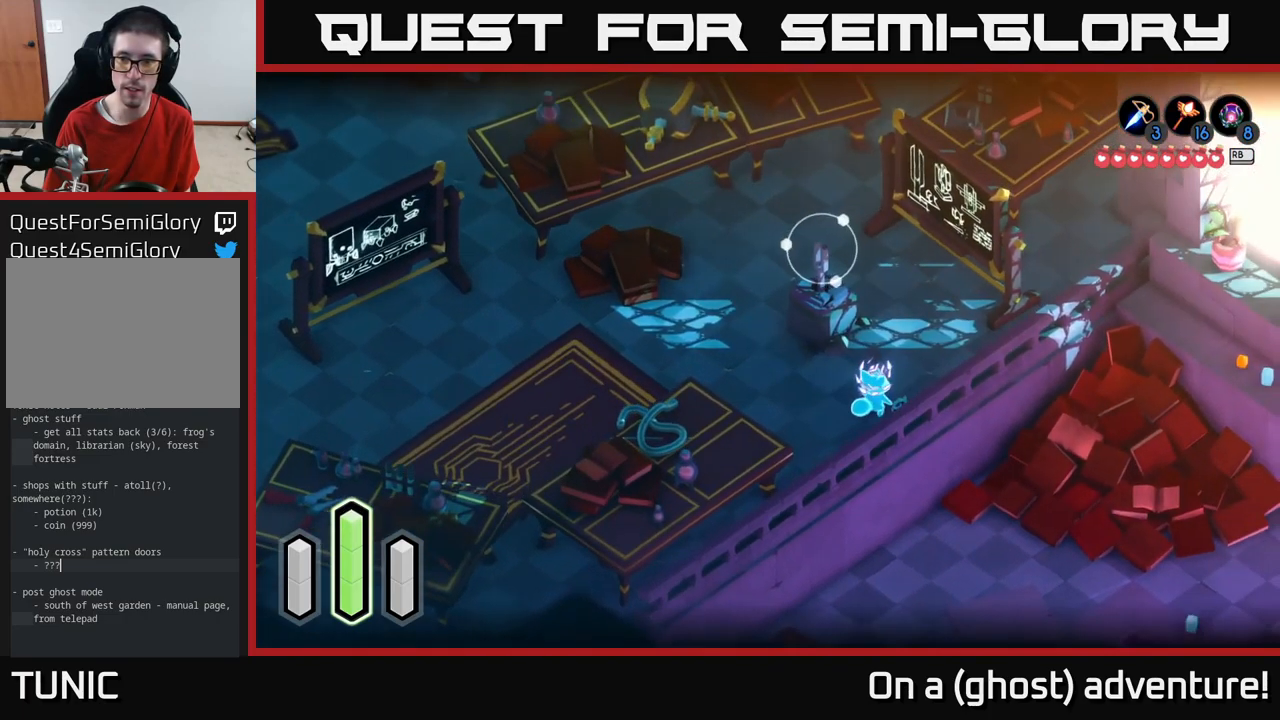
{"buttons": [], "left_stick": "up-right", "right_stick": "center", "events": [[367, "left_stick", "up-right"], [400, "L2", "up"], [500, "A", "up"]]}
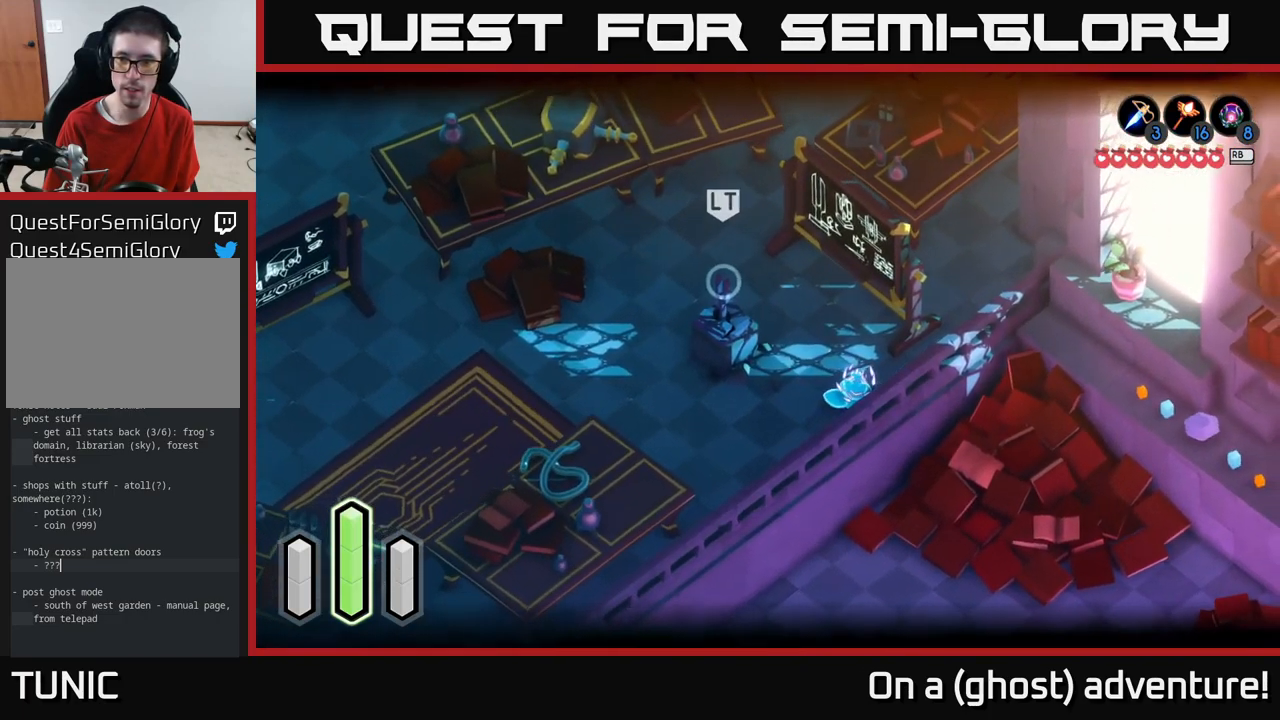
{"buttons": [], "left_stick": "right", "right_stick": "center", "events": [[200, "left_stick", "right"], [250, "A", "down"], [417, "A", "up"]]}
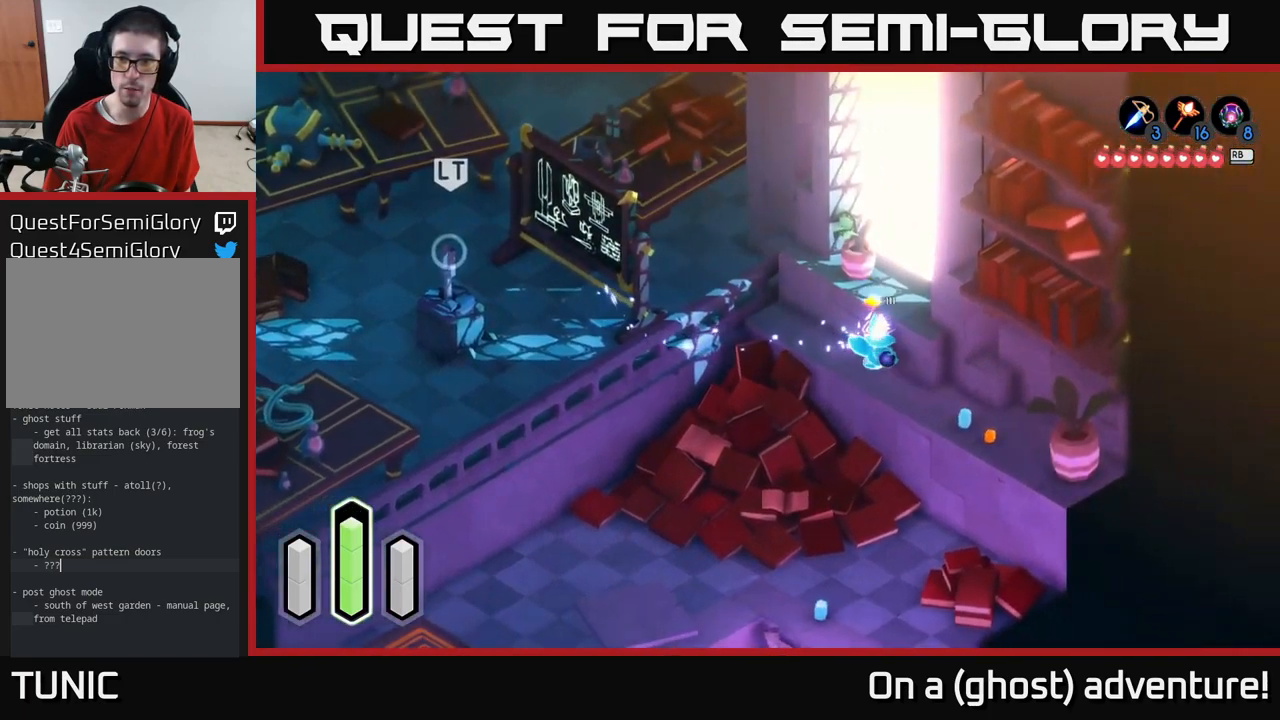
{"buttons": [], "left_stick": "down-right", "right_stick": "center", "events": [[200, "left_stick", "down-right"], [317, "left_stick", "center"], [484, "left_stick", "down-right"]]}
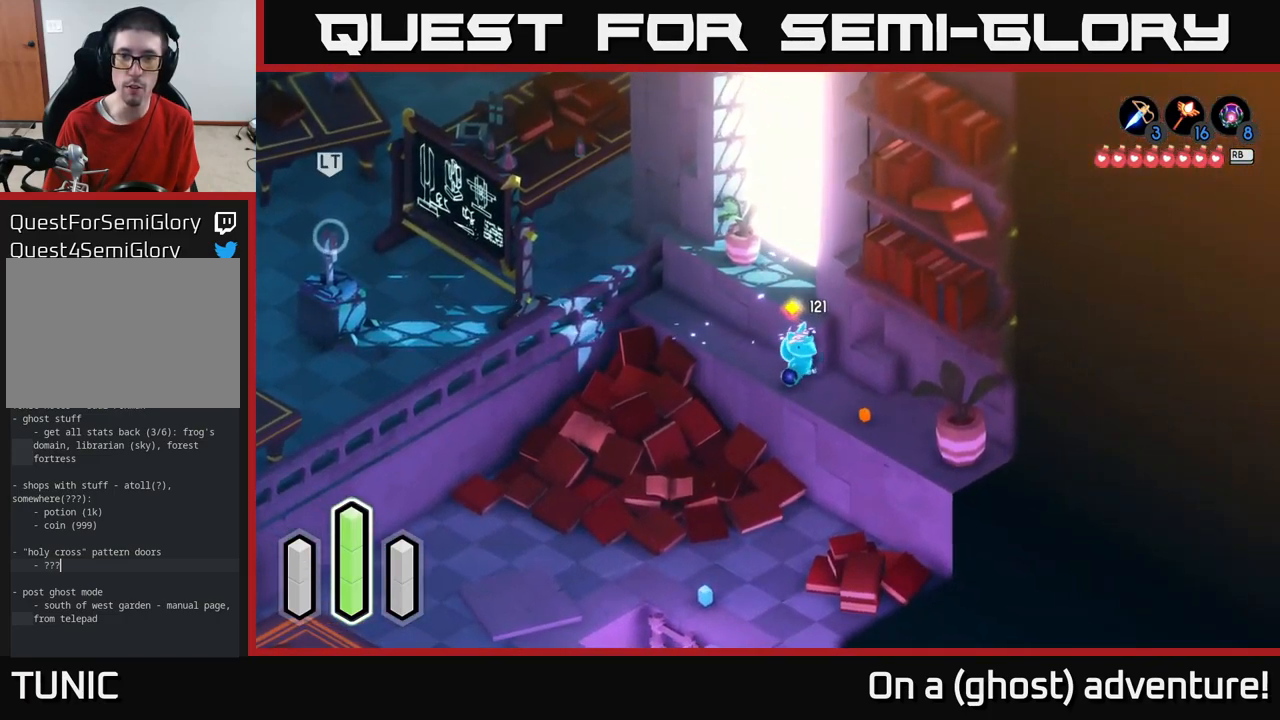
{"buttons": [], "left_stick": "left", "right_stick": "center", "events": [[317, "left_stick", "center"], [467, "left_stick", "left"]]}
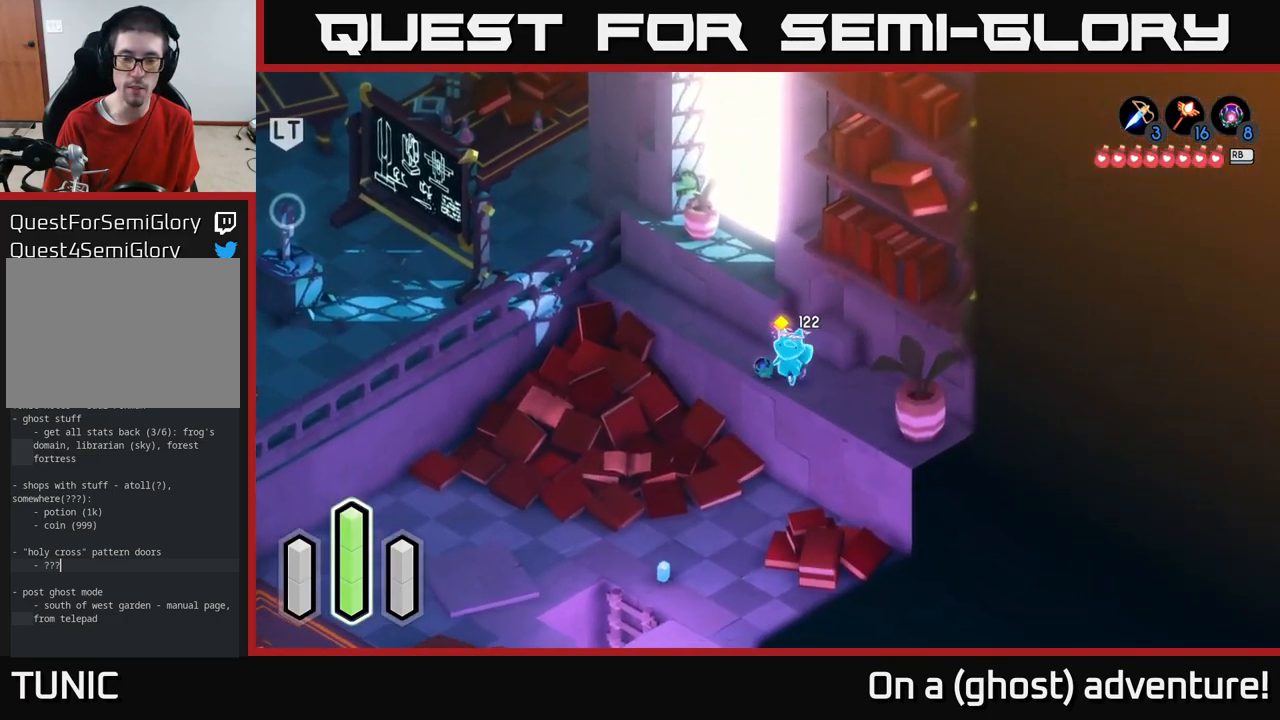
{"buttons": [], "left_stick": "center", "right_stick": "center", "events": [[200, "A", "down"], [367, "A", "up"], [417, "left_stick", "up-left"], [484, "left_stick", "center"]]}
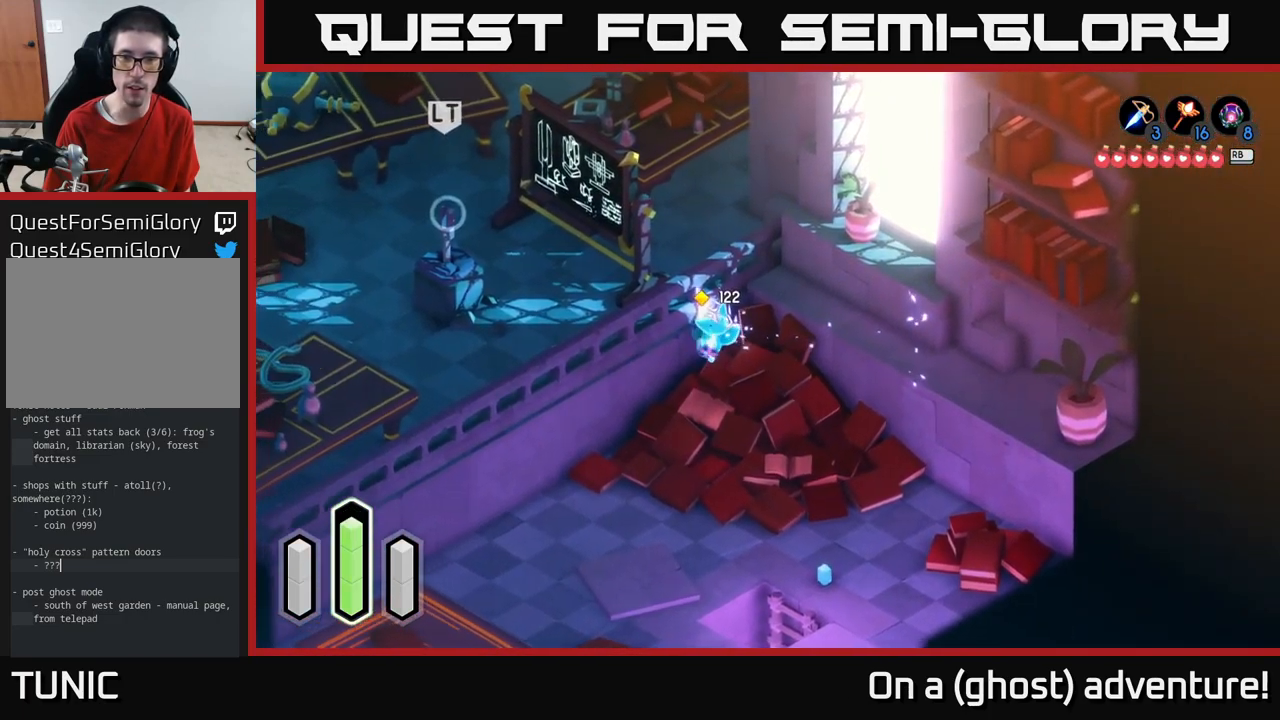
{"buttons": ["A"], "left_stick": "down", "right_stick": "center", "events": [[17, "left_stick", "down"], [284, "A", "down"]]}
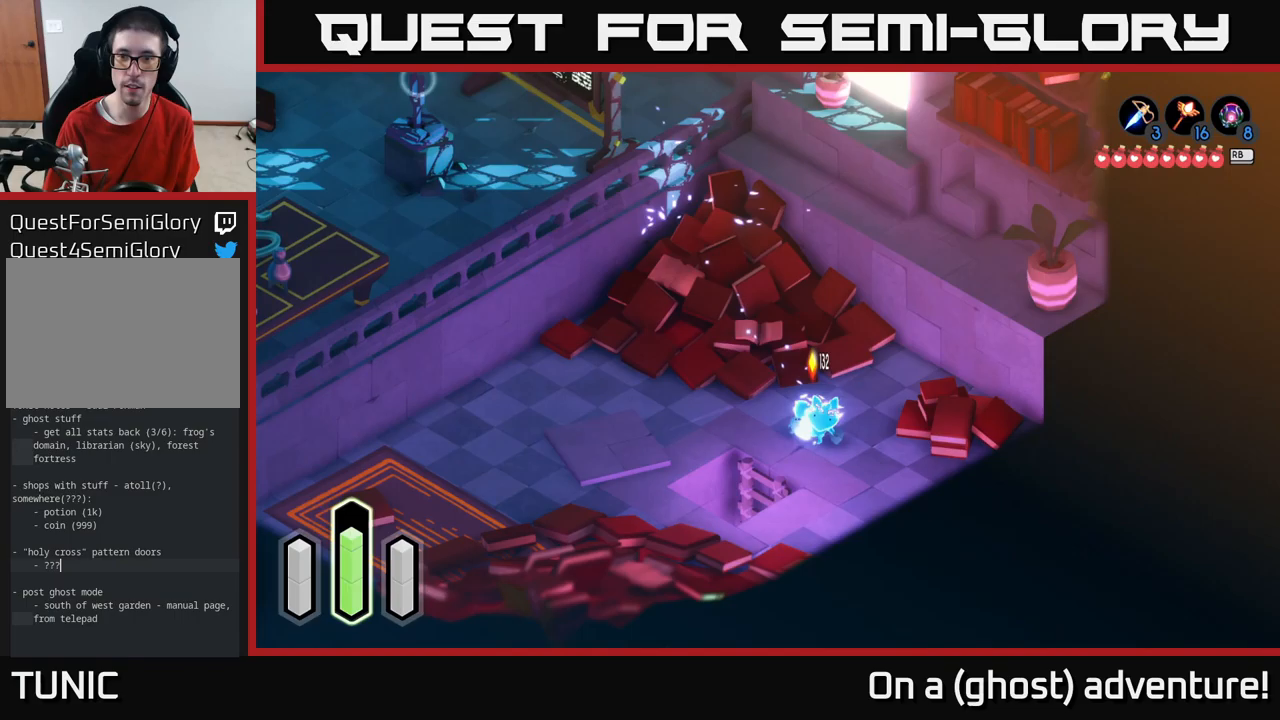
{"buttons": ["A"], "left_stick": "up", "right_stick": "center", "events": [[167, "left_stick", "left"], [267, "left_stick", "up"]]}
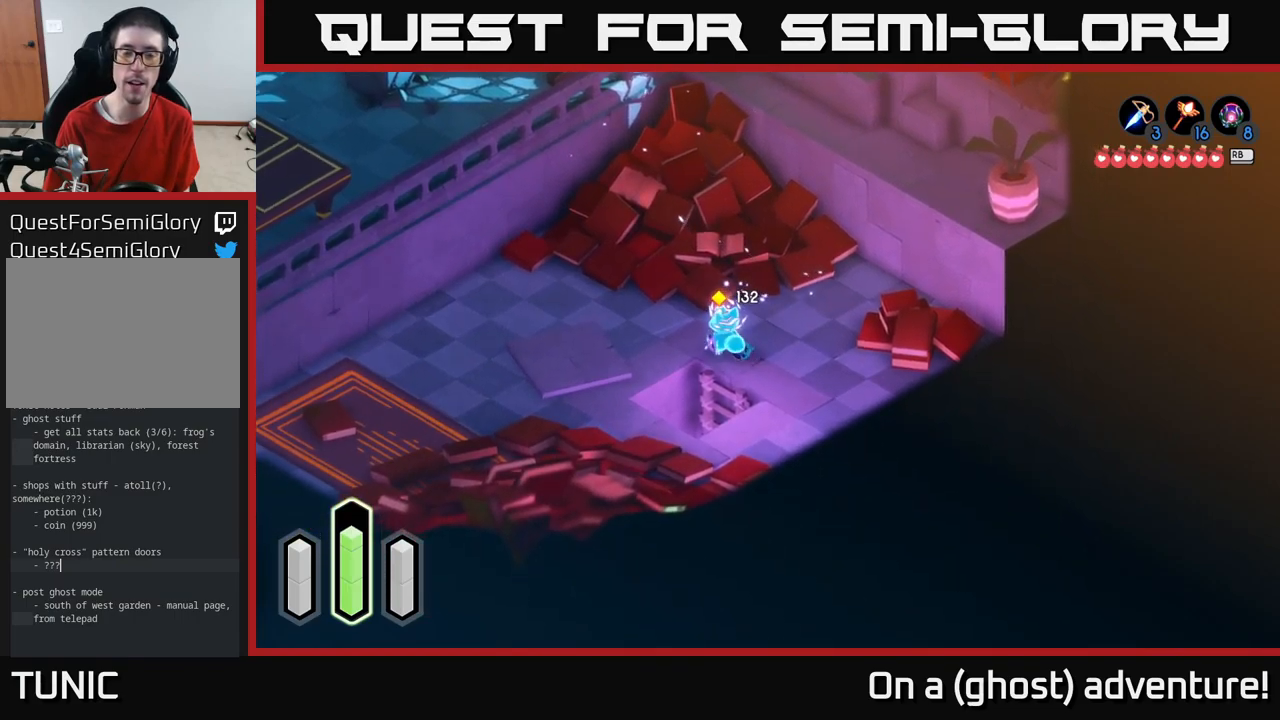
{"buttons": ["A"], "left_stick": "up-right", "right_stick": "center", "events": [[100, "A", "up"], [183, "A", "down"], [417, "left_stick", "up-right"]]}
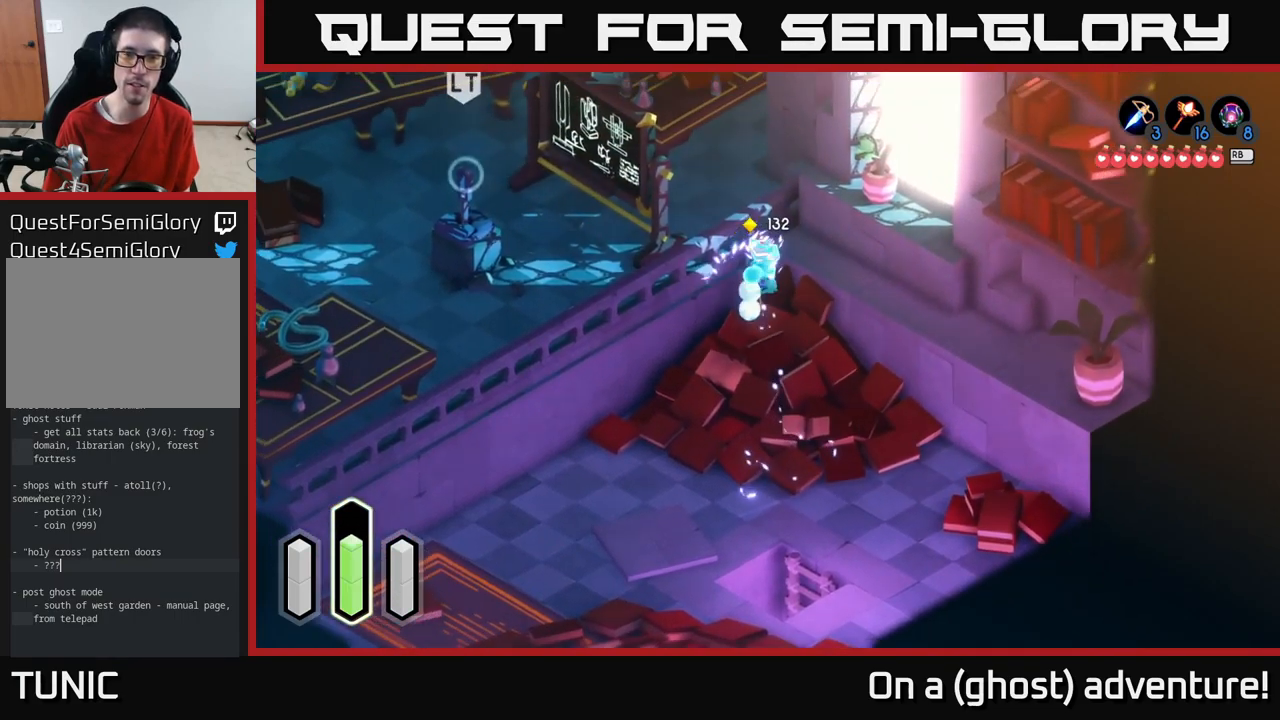
{"buttons": ["A"], "left_stick": "down-right", "right_stick": "center", "events": [[183, "left_stick", "right"], [433, "left_stick", "down-right"]]}
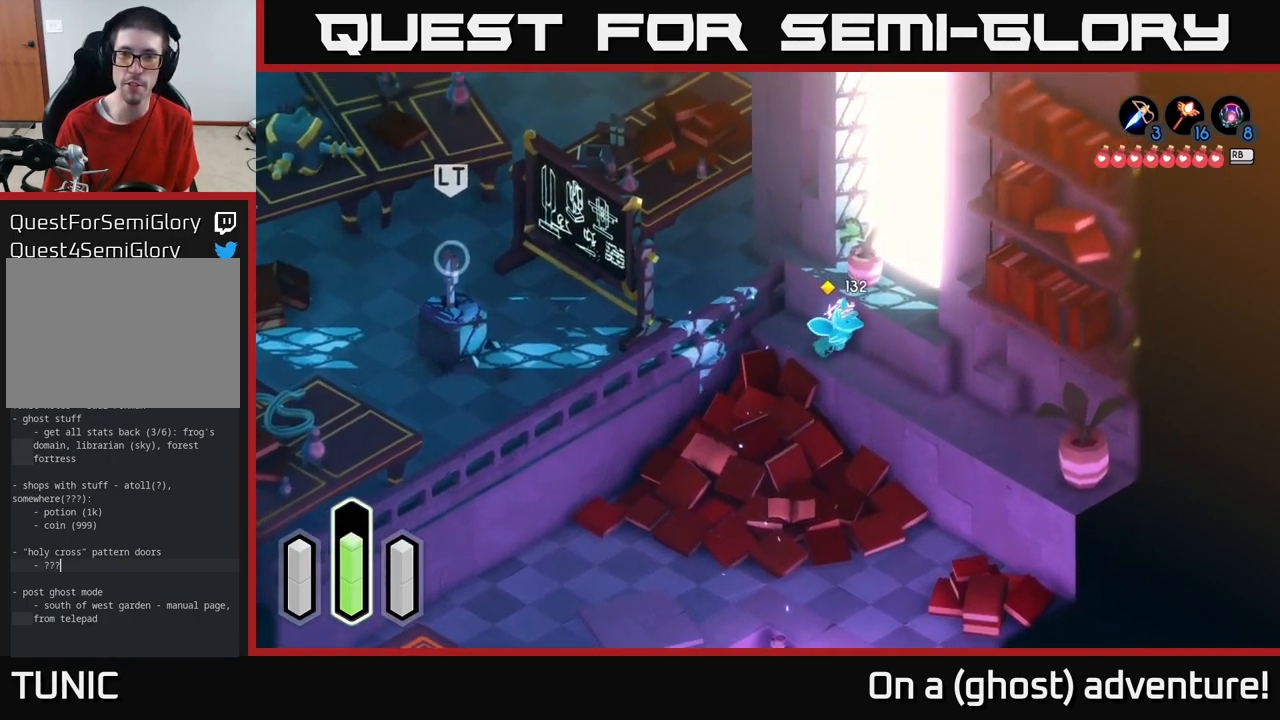
{"buttons": [], "left_stick": "down-right", "right_stick": "center", "events": [[233, "A", "up"]]}
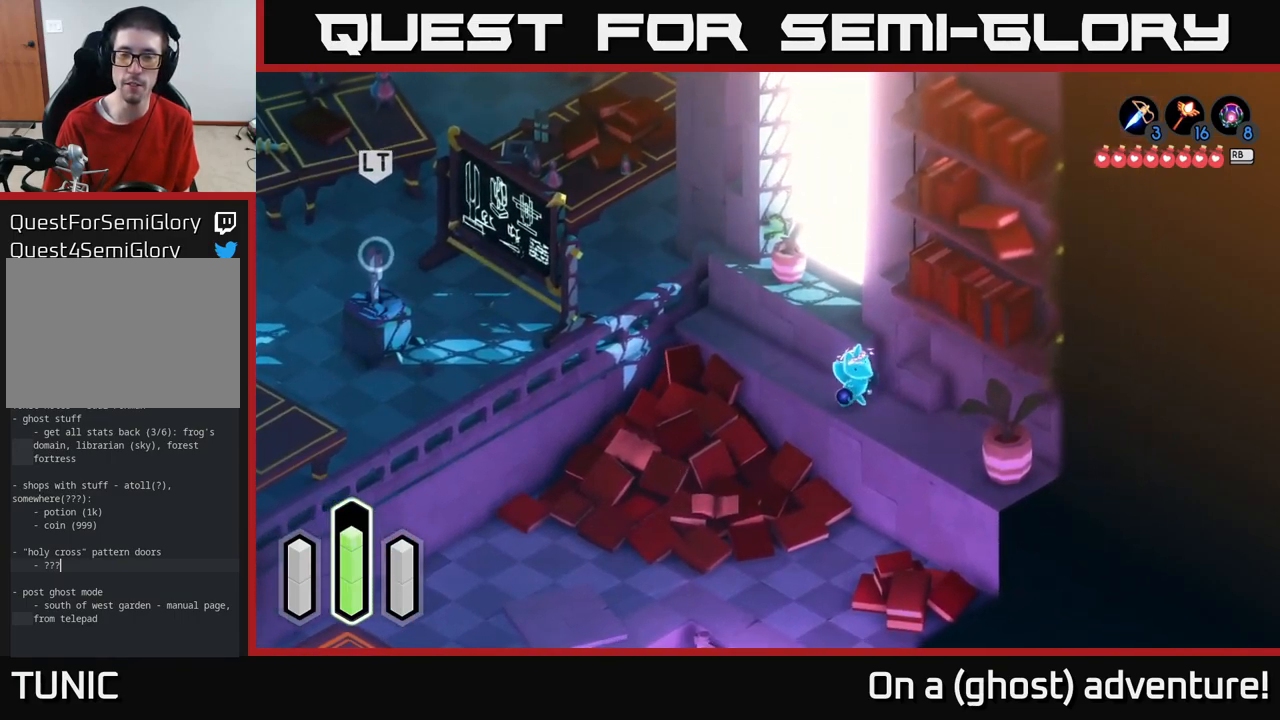
{"buttons": [], "left_stick": "up-left", "right_stick": "center", "events": [[383, "left_stick", "up-left"]]}
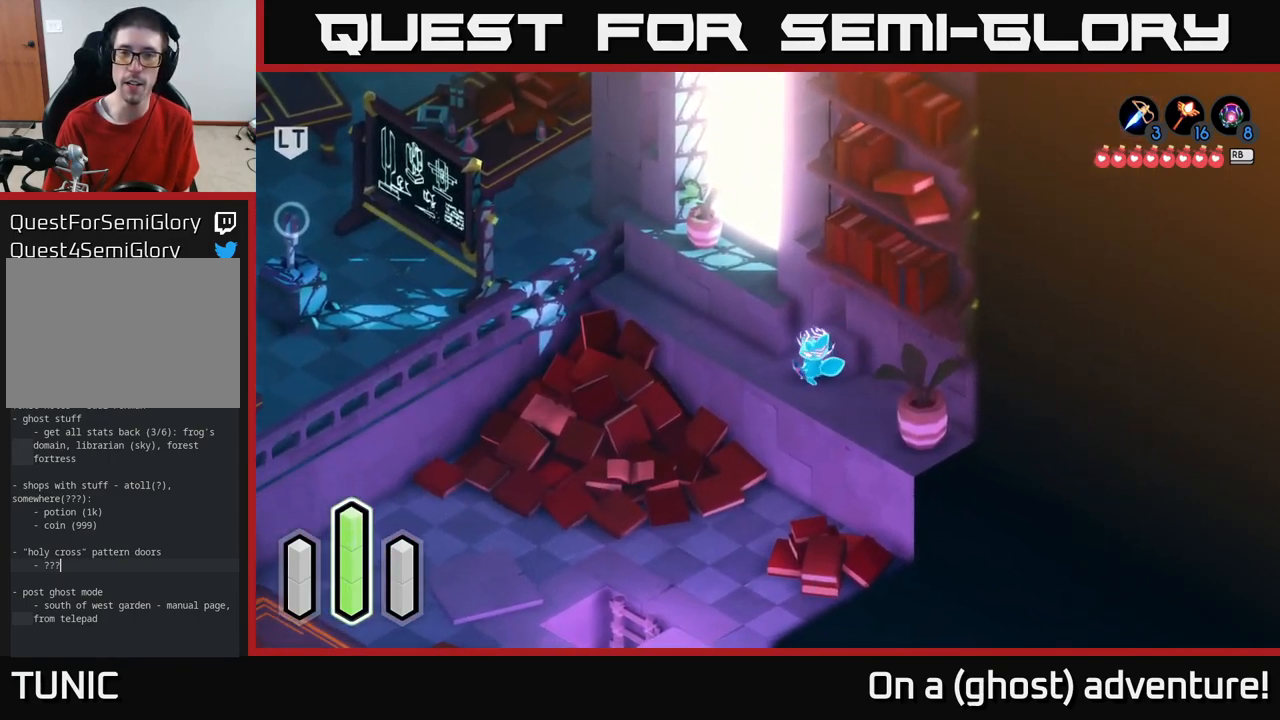
{"buttons": ["A"], "left_stick": "down", "right_stick": "center", "events": [[50, "A", "down"], [233, "left_stick", "down-left"], [333, "left_stick", "down"], [417, "A", "up"], [500, "A", "down"]]}
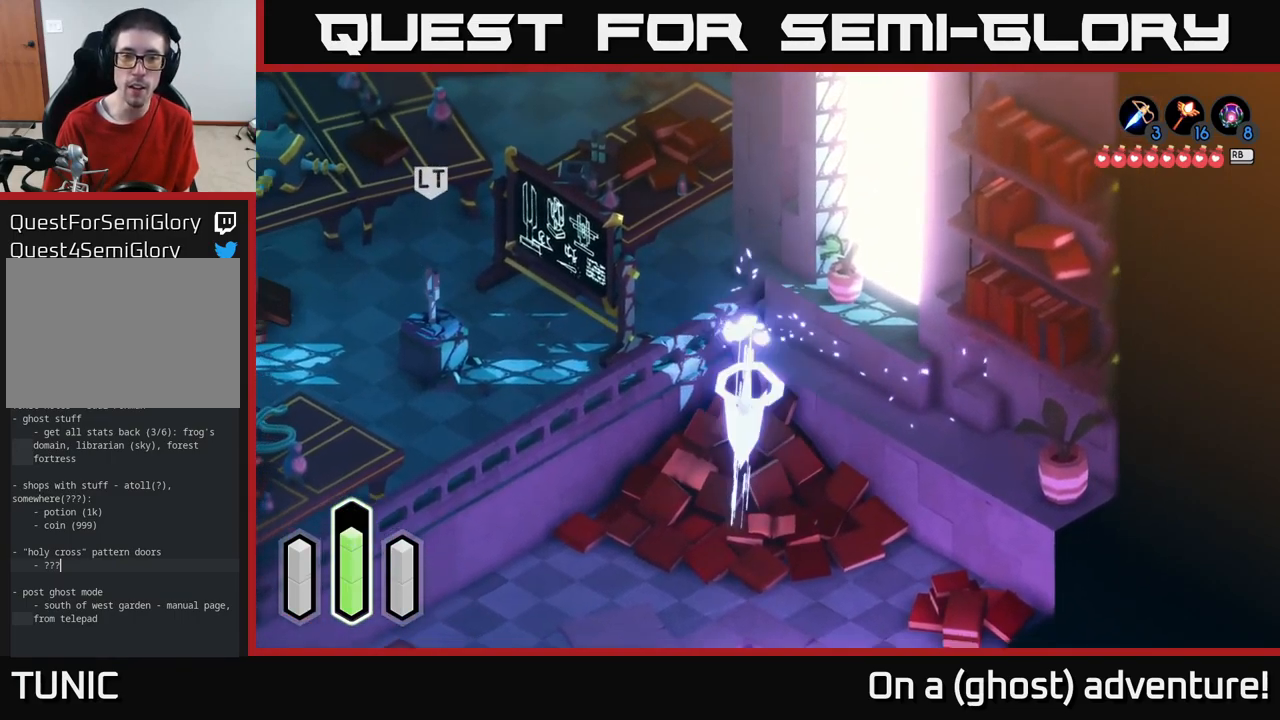
{"buttons": ["A"], "left_stick": "down-left", "right_stick": "center", "events": [[283, "left_stick", "down-left"]]}
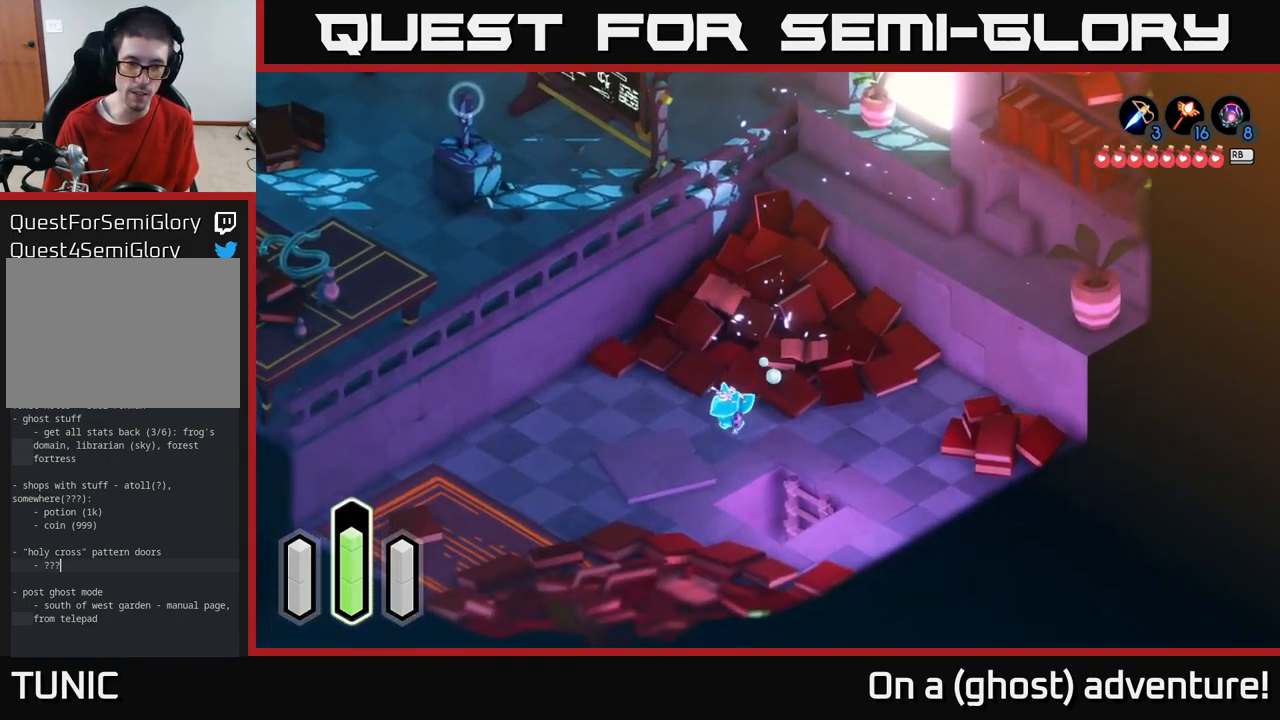
{"buttons": ["A"], "left_stick": "down-left", "right_stick": "center", "events": []}